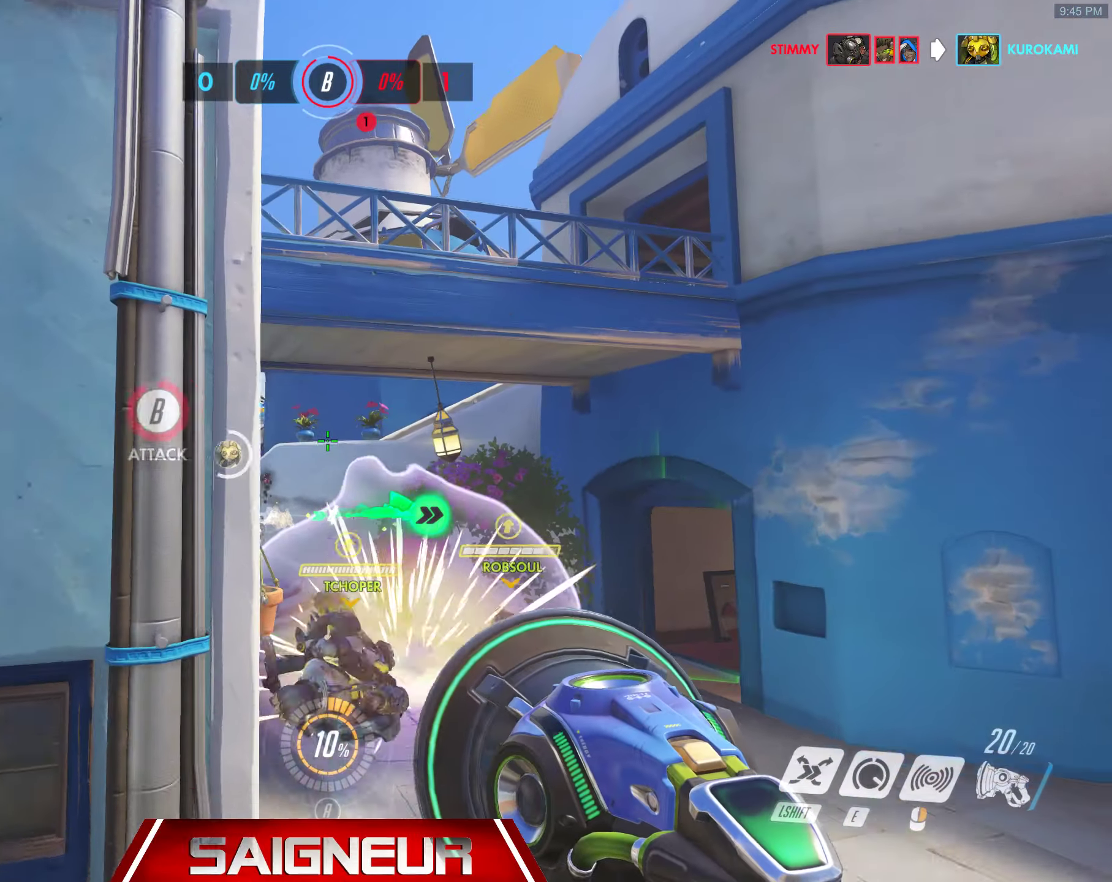
Gameplay with keyboard and mouse; each line is a JSON object with the keys and mouse buttons held at the frame after it. "events" lists presses ("down") and releases ("up") of "a", "ctrl", "d", "e", "f", "q", "r", "s", "shift", "space", "tab", "w", "mouse_left", "mouse_wheel", "mouse_right", "mouse_mb4" and "mouse_mb5" between this image and that frame as [ms after this image, input, new state], when the widget could be followed in between. "mouse_left", "mouse_wheel", "mouse_right", "mouse_mb4", "mouse_mb5" = the "left", "wheel", "right", "mb4", "mb5" buttons of the "mouse" list. No other keys are recorded. "wheel" means that the mouse wheel is clicked or scrolled. Mouse movement is not recorded.
{"keys": ["d"], "mouse": [], "events": [[33, "d", "up"], [50, "space", "up"], [100, "shift", "down"], [200, "shift", "up"], [316, "d", "down"], [416, "w", "up"]]}
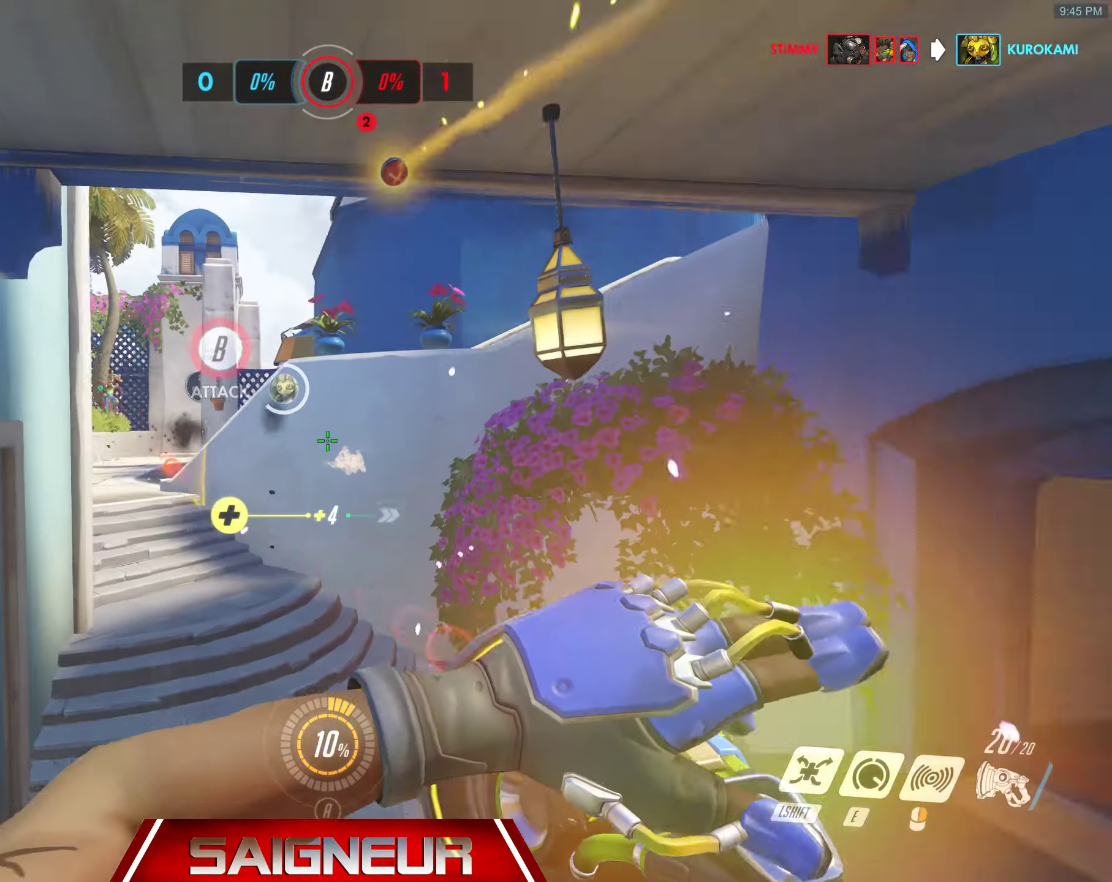
{"keys": ["d"], "mouse": [], "events": []}
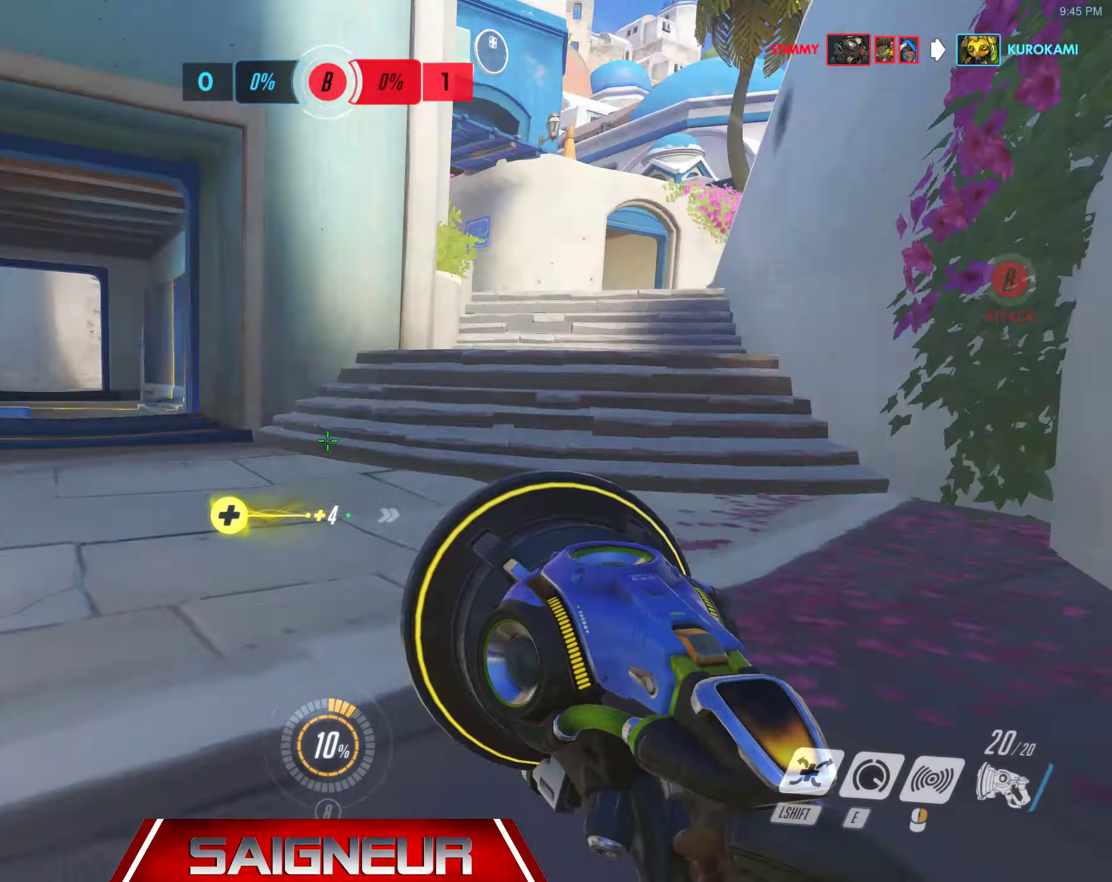
{"keys": ["w"], "mouse": [], "events": [[16, "a", "down"], [66, "d", "up"], [283, "w", "down"], [433, "a", "up"]]}
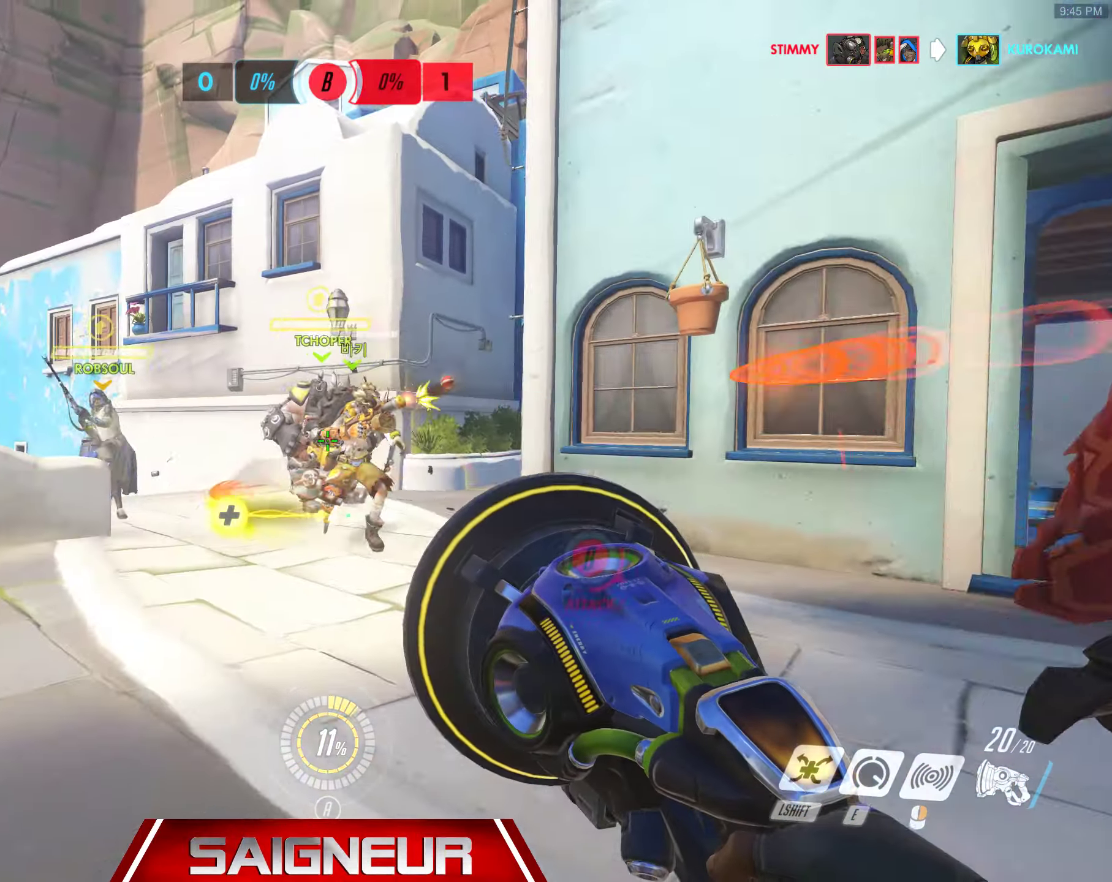
{"keys": ["w"], "mouse": [], "events": [[16, "a", "down"], [133, "a", "up"], [233, "a", "down"], [433, "a", "up"]]}
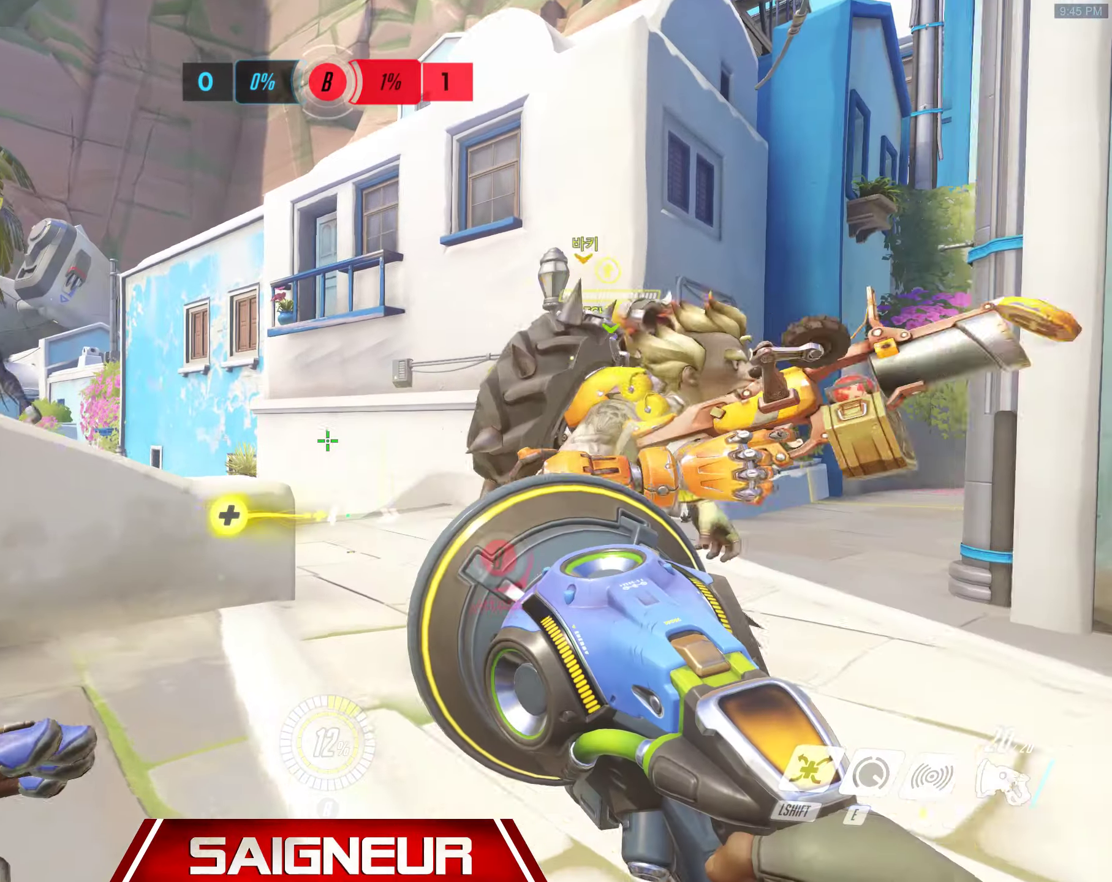
{"keys": ["a", "d", "space", "w"], "mouse": [], "events": [[100, "a", "down"], [283, "space", "down"], [483, "d", "down"]]}
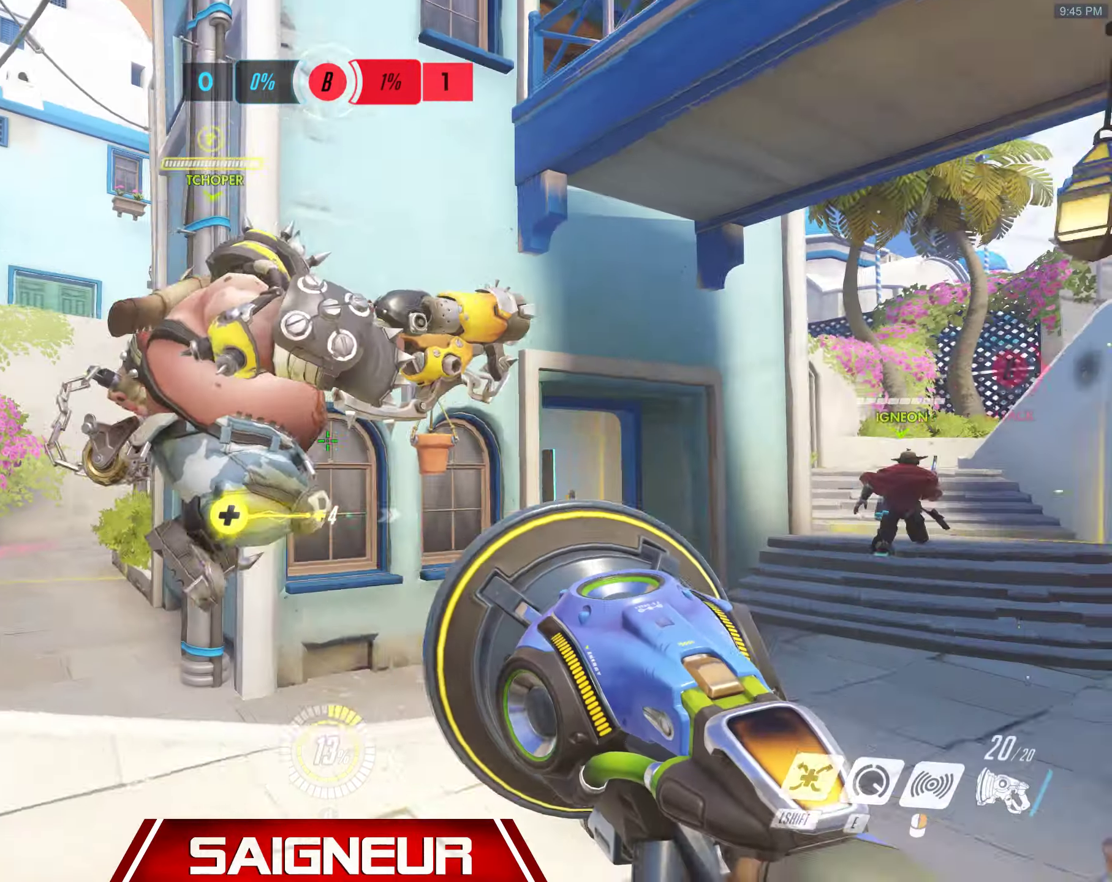
{"keys": ["a", "w"], "mouse": [], "events": [[33, "space", "up"], [183, "a", "up"], [216, "d", "up"], [350, "a", "down"]]}
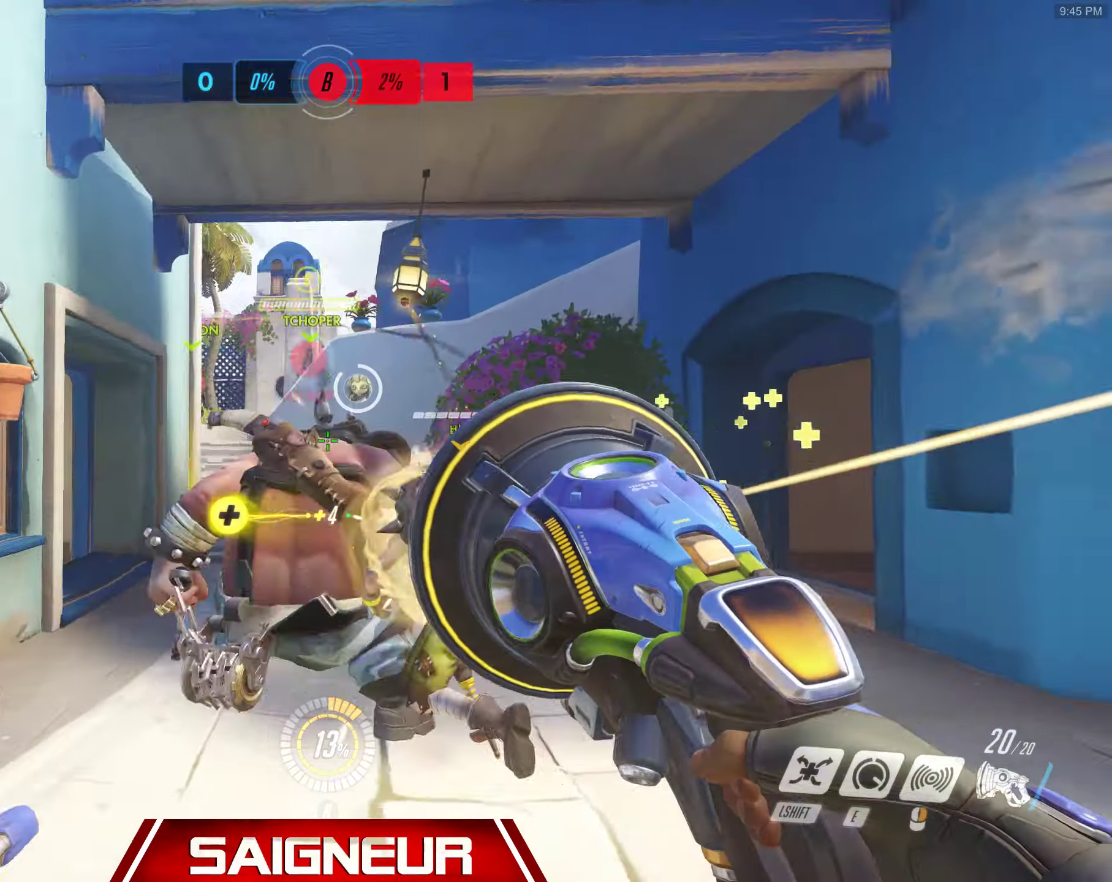
{"keys": ["space", "w"], "mouse": [], "events": [[333, "space", "down"], [416, "a", "up"]]}
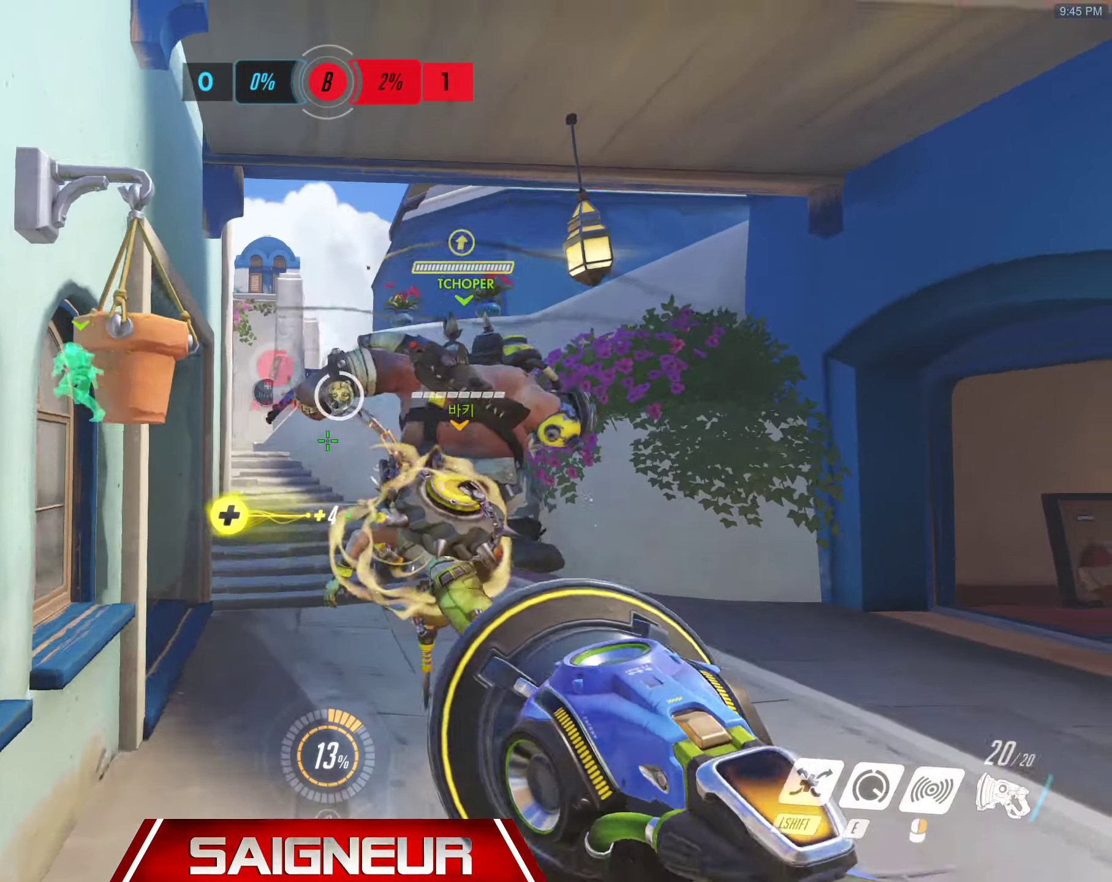
{"keys": ["d", "w"], "mouse": [], "events": [[33, "a", "down"], [83, "space", "up"], [216, "space", "down"], [233, "d", "down"], [266, "a", "up"], [300, "w", "up"], [433, "space", "up"], [433, "w", "down"]]}
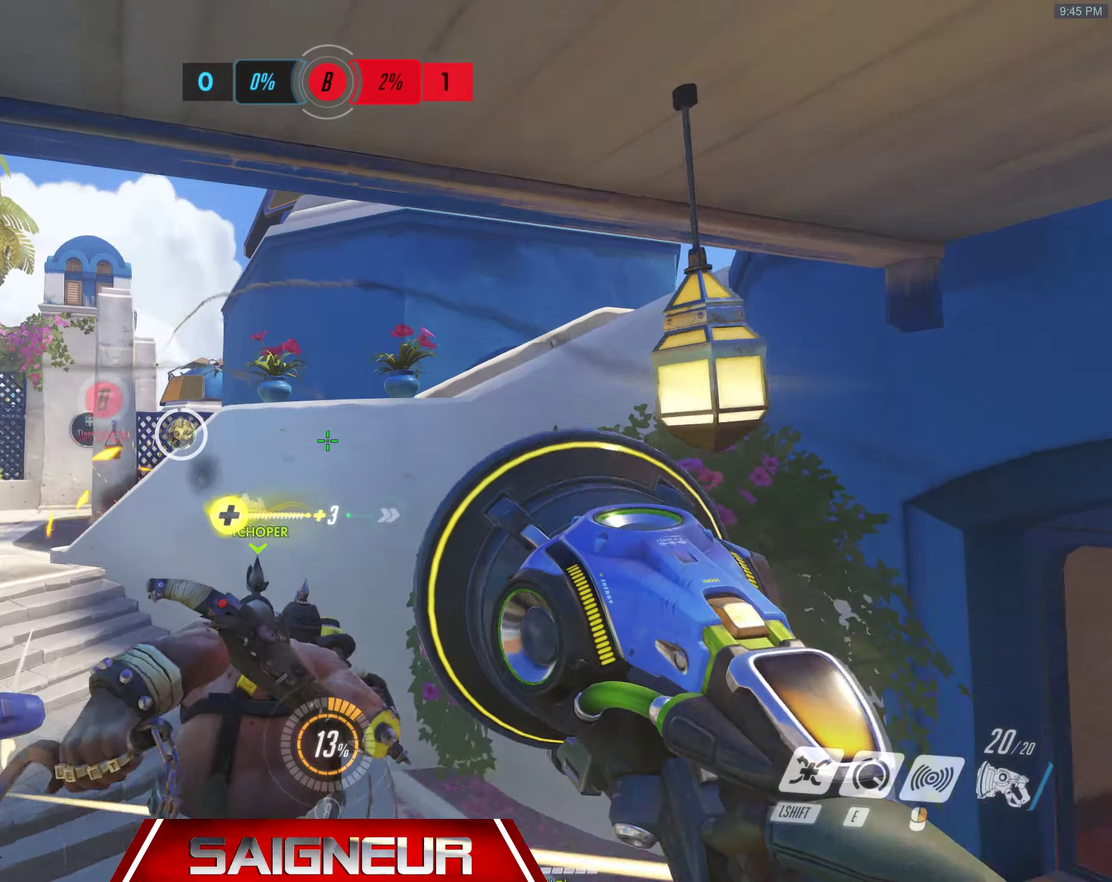
{"keys": ["d", "w"], "mouse": [], "events": [[33, "space", "down"], [267, "space", "up"]]}
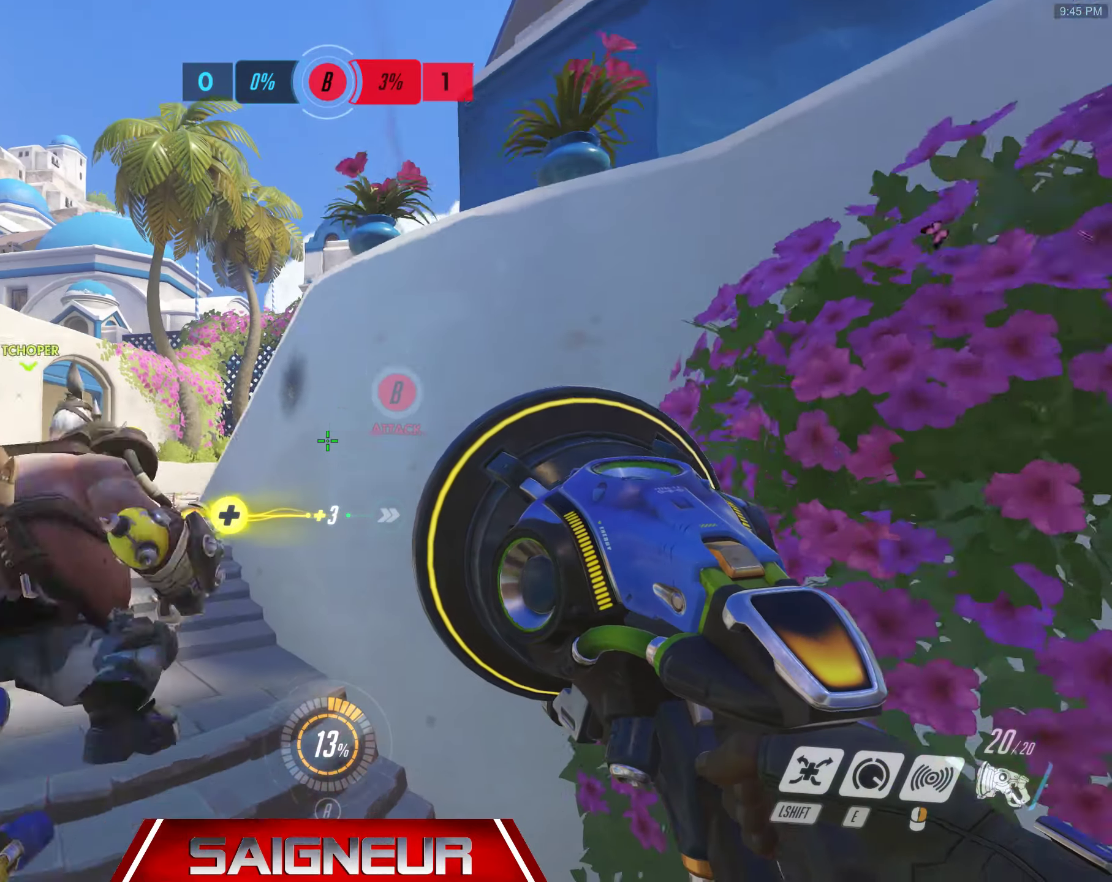
{"keys": ["d", "w"], "mouse": [], "events": [[67, "tab", "down"], [367, "tab", "up"], [433, "mouse_right", "down"], [483, "mouse_right", "up"]]}
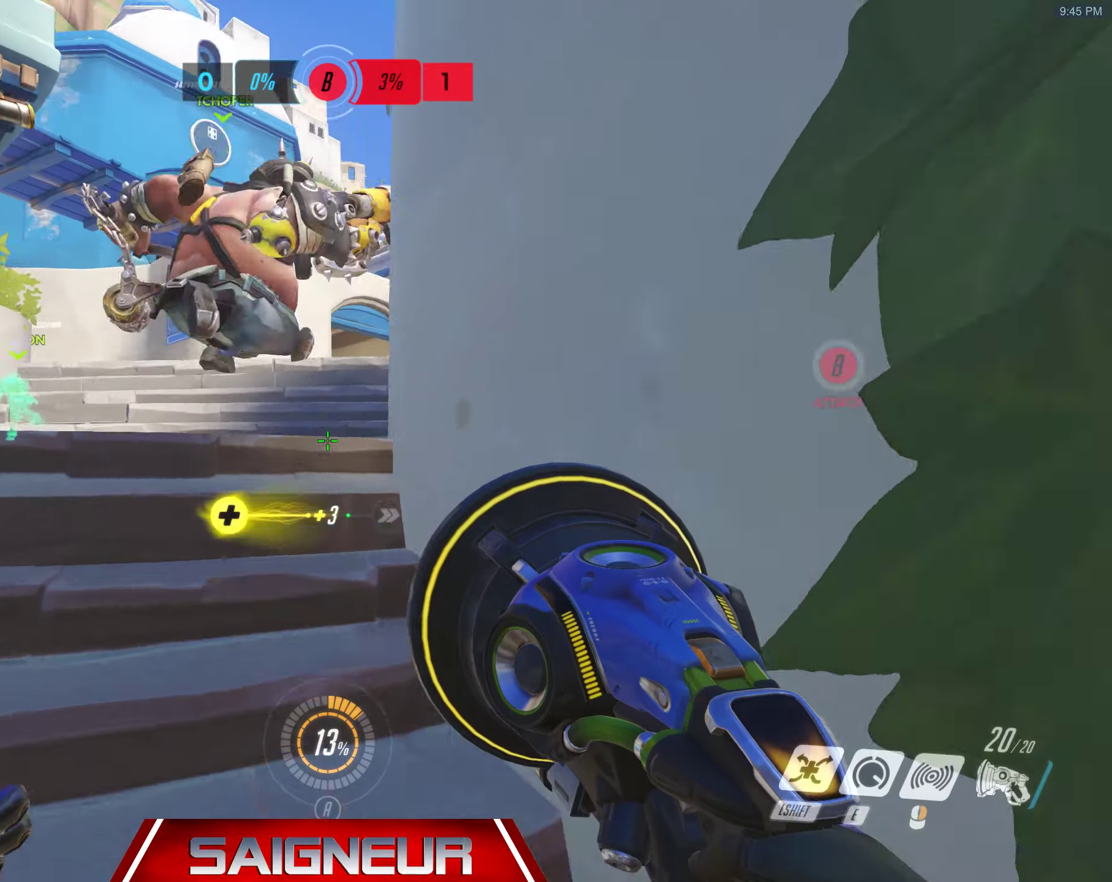
{"keys": ["w"], "mouse": [], "events": [[317, "d", "up"], [350, "shift", "down"], [417, "shift", "up"]]}
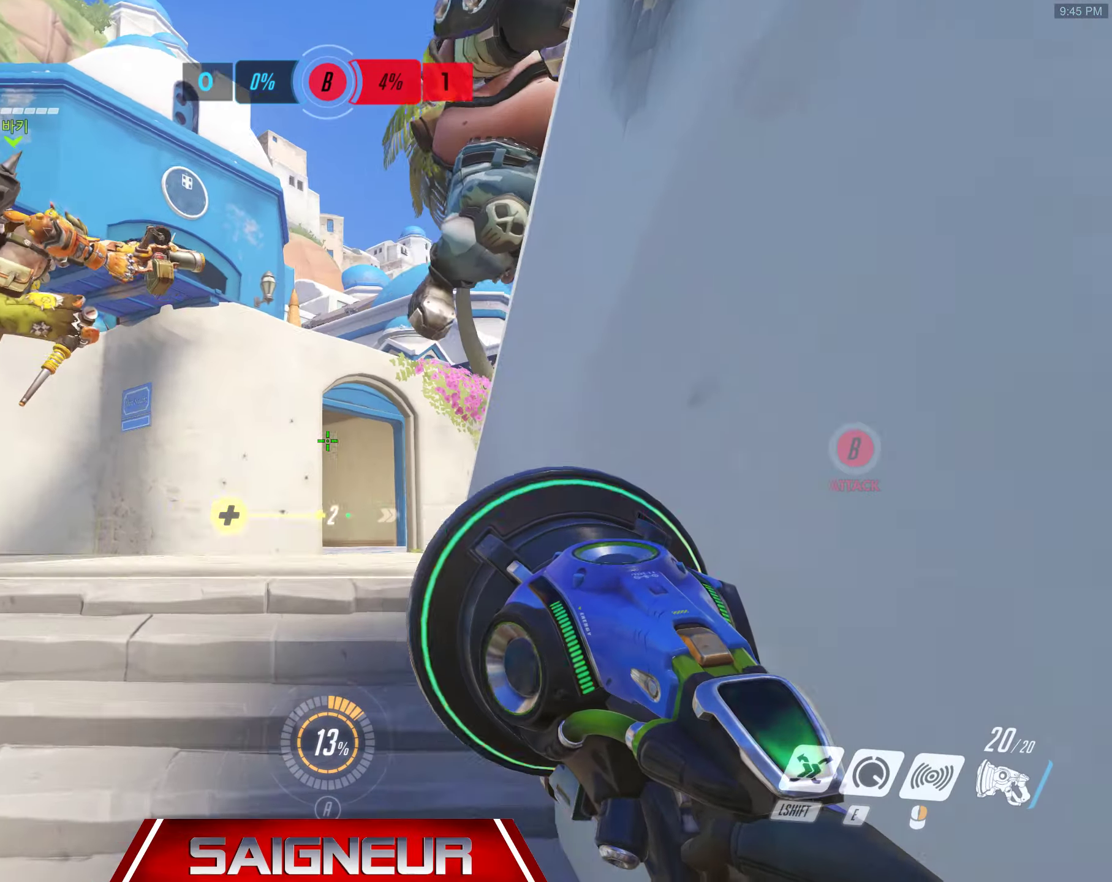
{"keys": ["d"], "mouse": [], "events": [[133, "a", "down"], [267, "w", "up"], [400, "d", "down"], [417, "a", "up"]]}
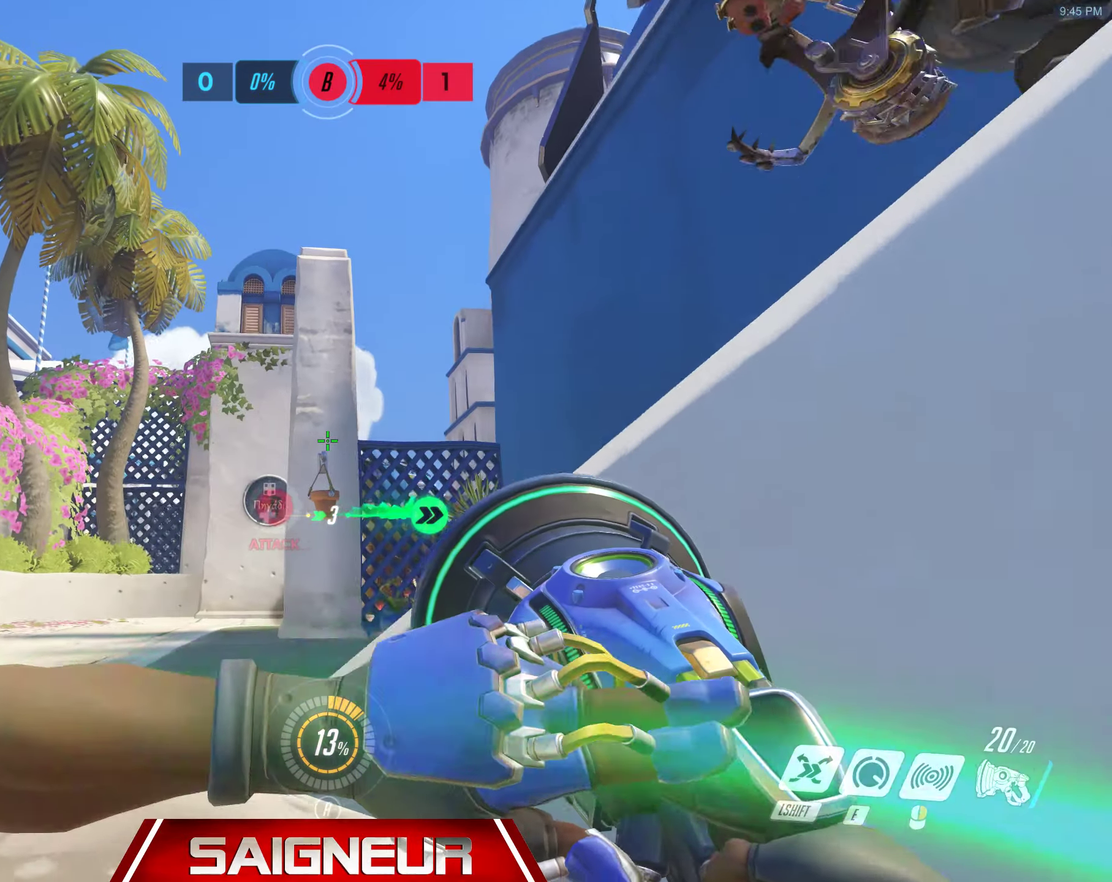
{"keys": ["d"], "mouse": [], "events": [[17, "w", "down"], [33, "a", "down"], [33, "d", "up"], [167, "a", "up"], [217, "d", "down"], [250, "space", "down"], [483, "space", "up"], [500, "w", "up"]]}
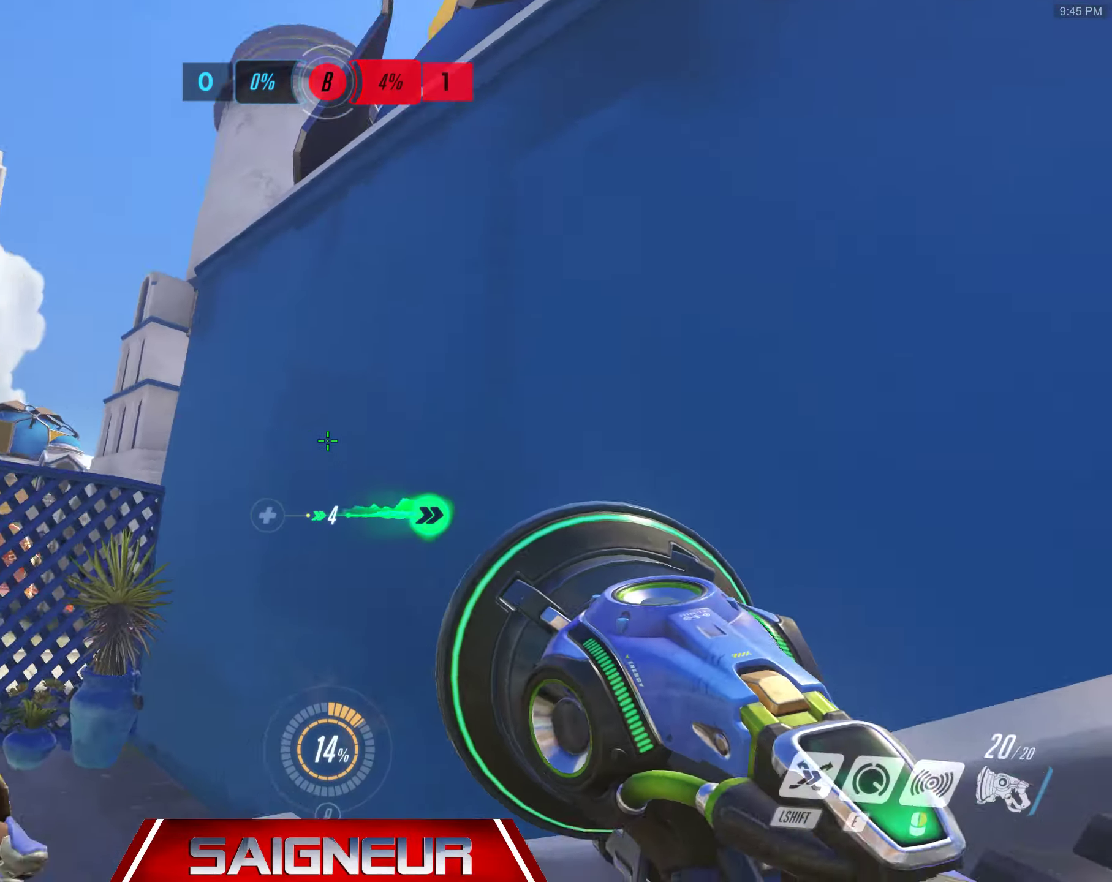
{"keys": ["d", "w"], "mouse": [], "events": [[150, "space", "down"], [450, "w", "down"], [483, "space", "up"]]}
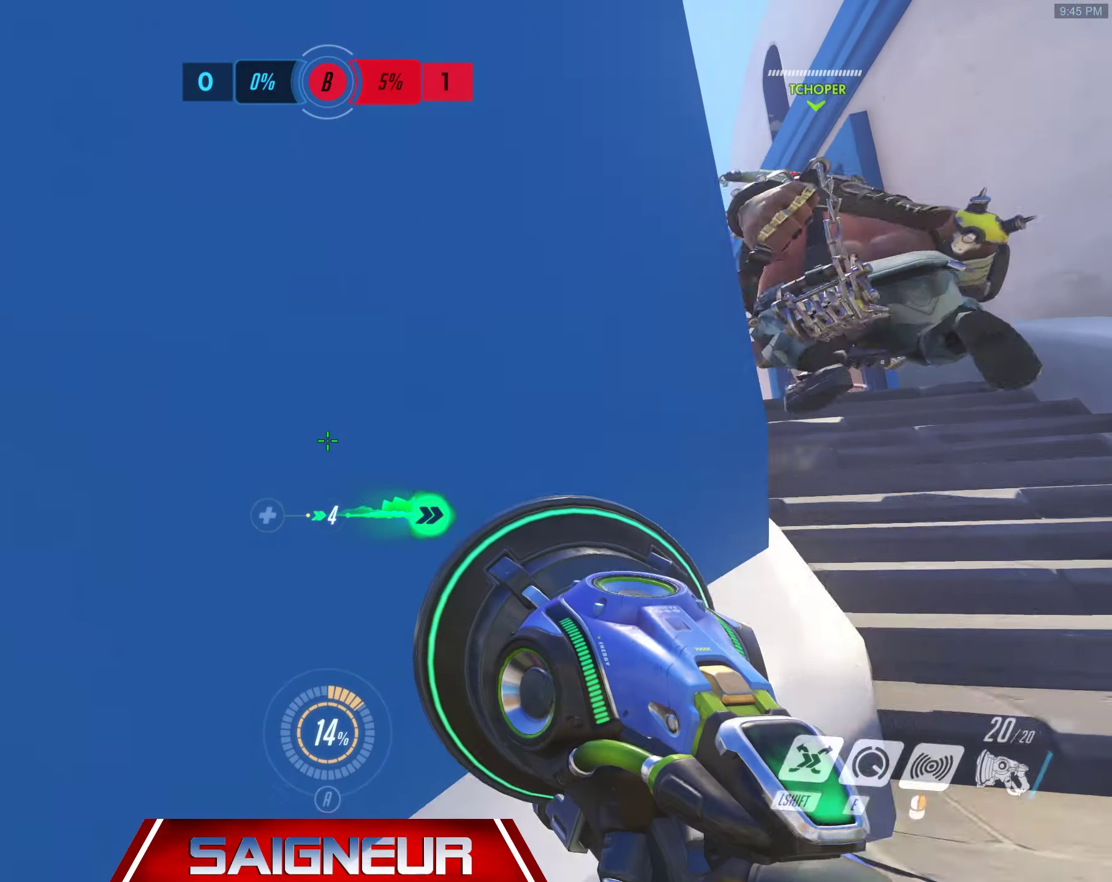
{"keys": ["d", "space", "w"], "mouse": [], "events": [[117, "space", "down"], [317, "space", "up"], [417, "space", "down"]]}
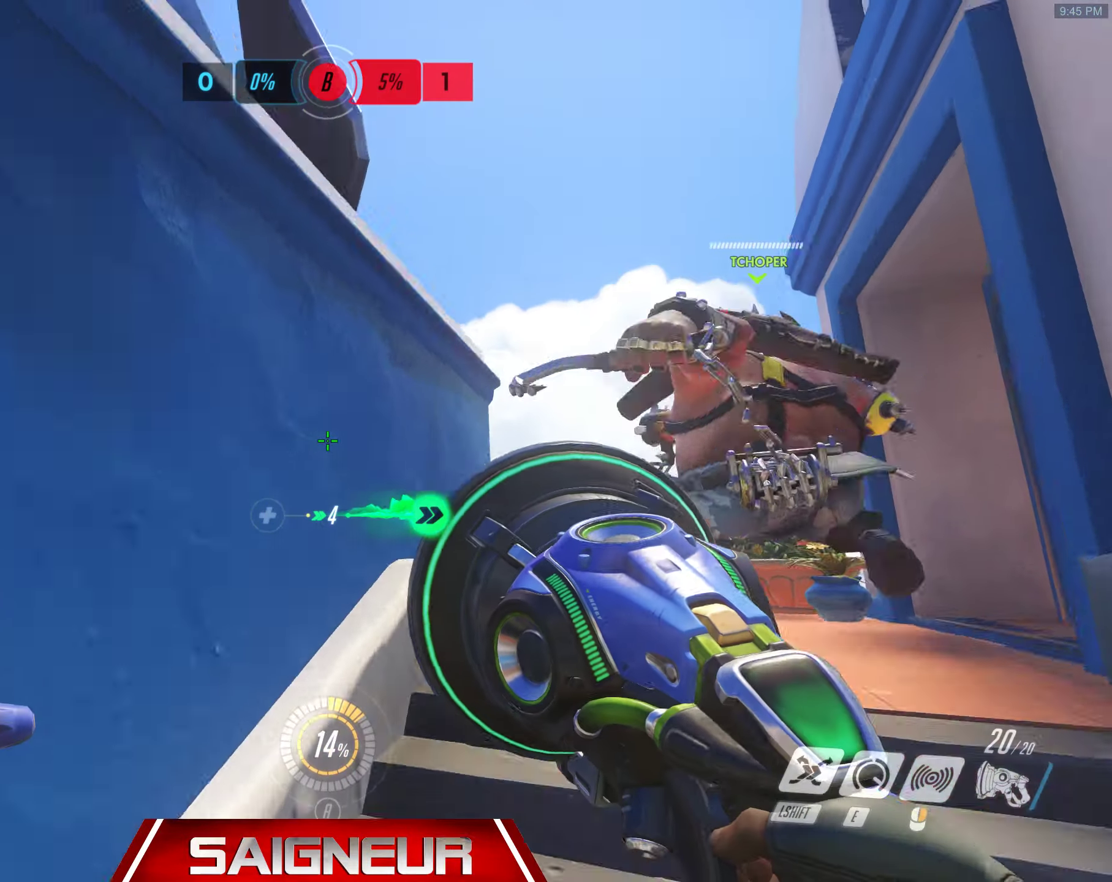
{"keys": ["a", "space", "w"], "mouse": [], "events": [[83, "a", "down"], [117, "space", "up"], [317, "a", "up"], [433, "d", "up"], [433, "space", "down"], [500, "a", "down"]]}